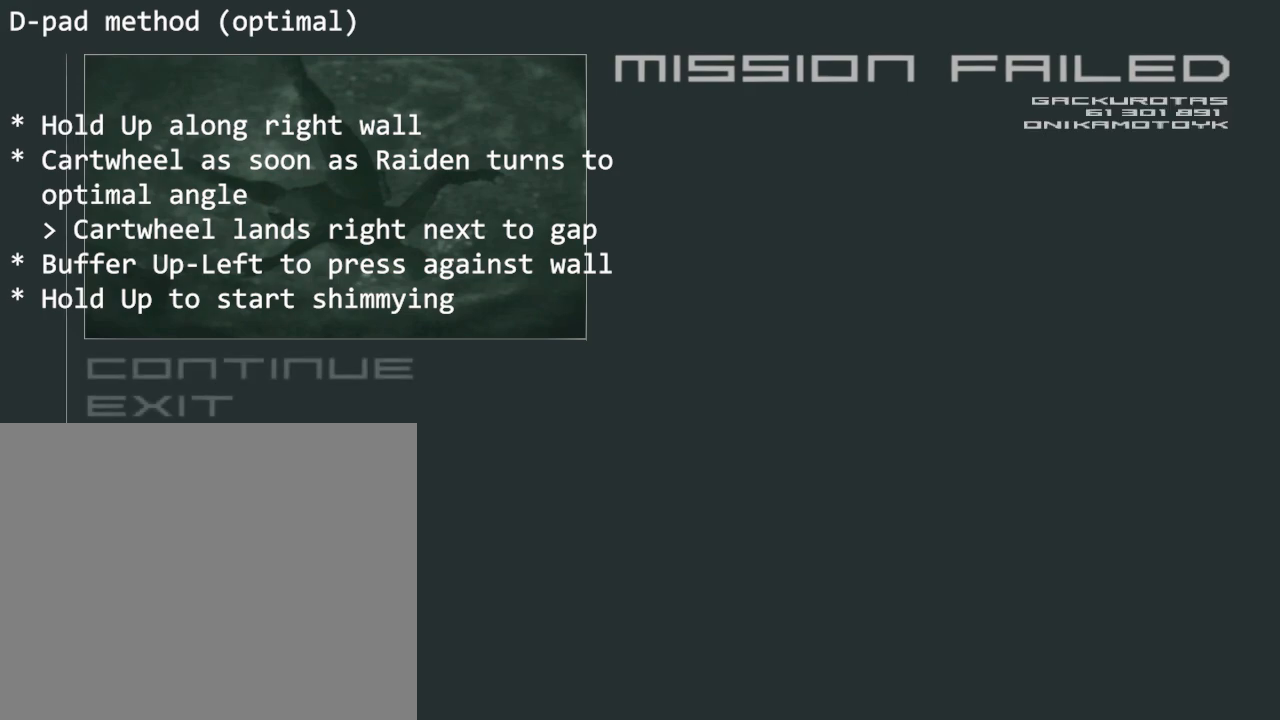
Gameplay with a controller (PlayStation layout); each line is a JSON object with the inputs held at the frame after it. "events" lists button and stick changes between this image and that frame as [ms after this image, input, new state], when the widget could be followed in between. Not read: L3 R3 right_stick.
{"buttons": [], "left_stick": "center", "events": [[150, "CIRCLE", "down"], [250, "CIRCLE", "up"], [333, "CIRCLE", "down"], [417, "CIRCLE", "up"]]}
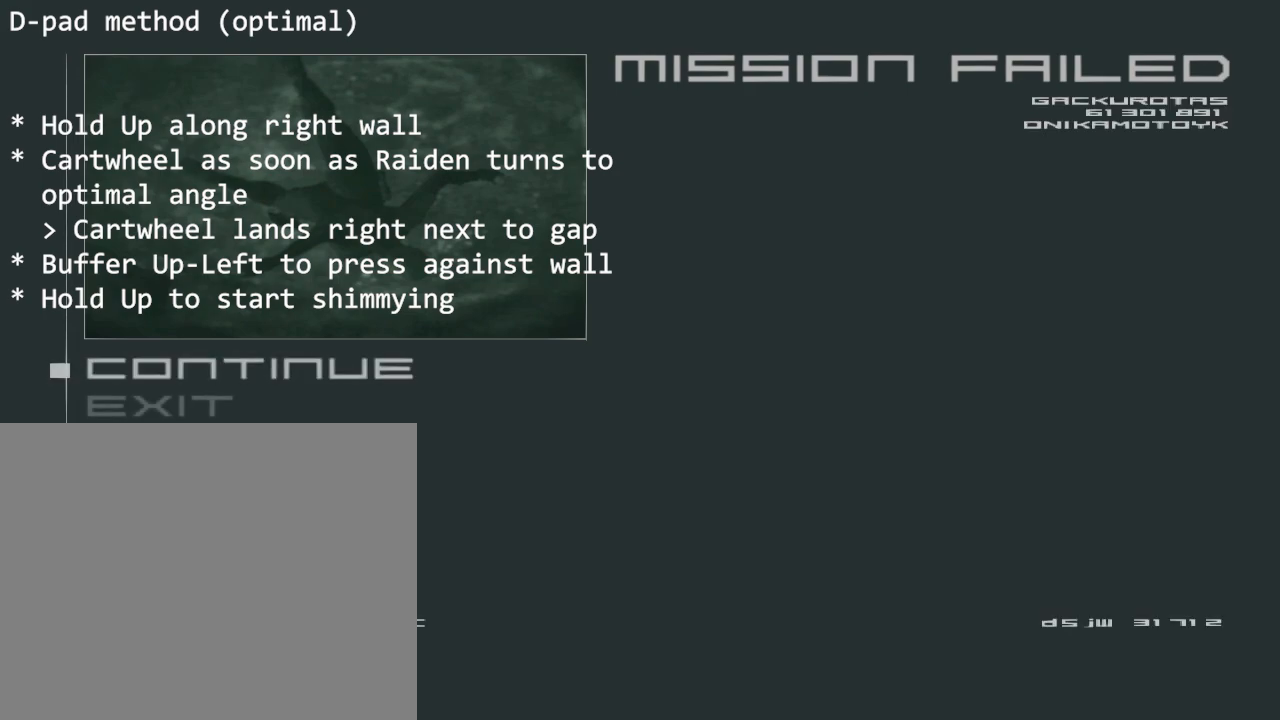
{"buttons": [], "left_stick": "center", "events": [[33, "CIRCLE", "down"], [83, "CIRCLE", "up"], [200, "CIRCLE", "down"], [300, "CIRCLE", "up"], [350, "CIRCLE", "down"], [450, "CIRCLE", "up"]]}
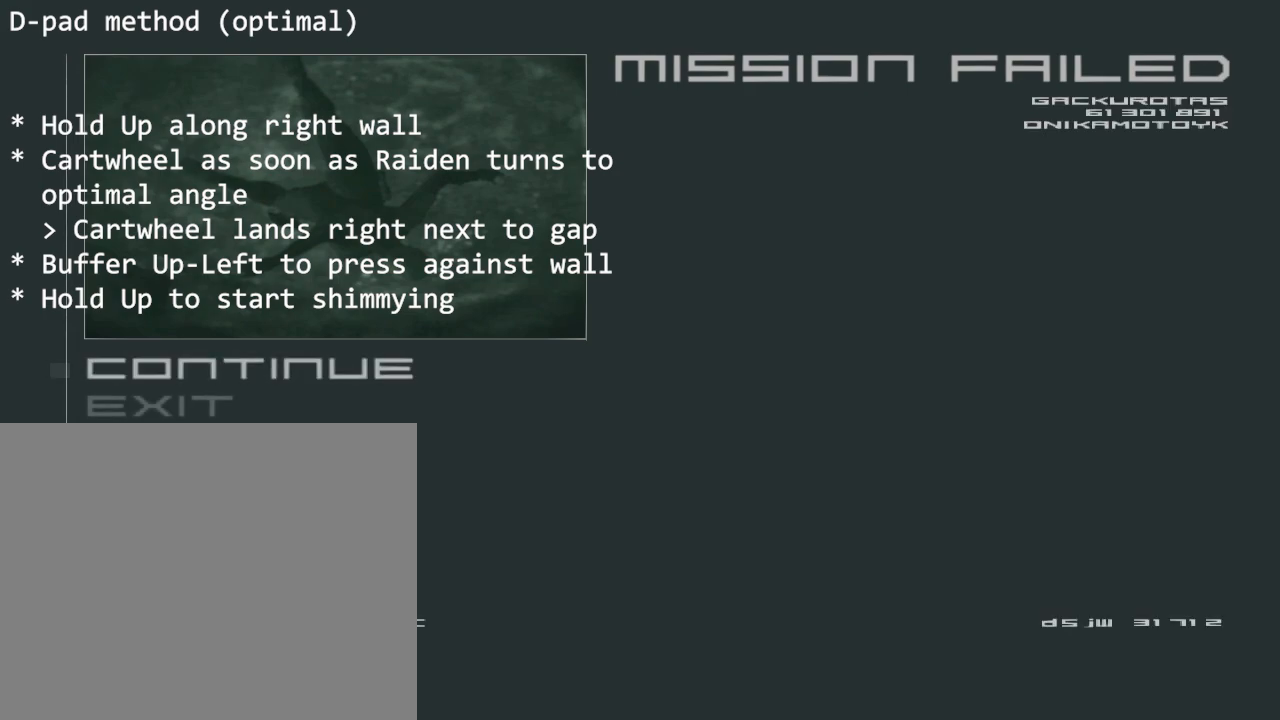
{"buttons": [], "left_stick": "center", "events": []}
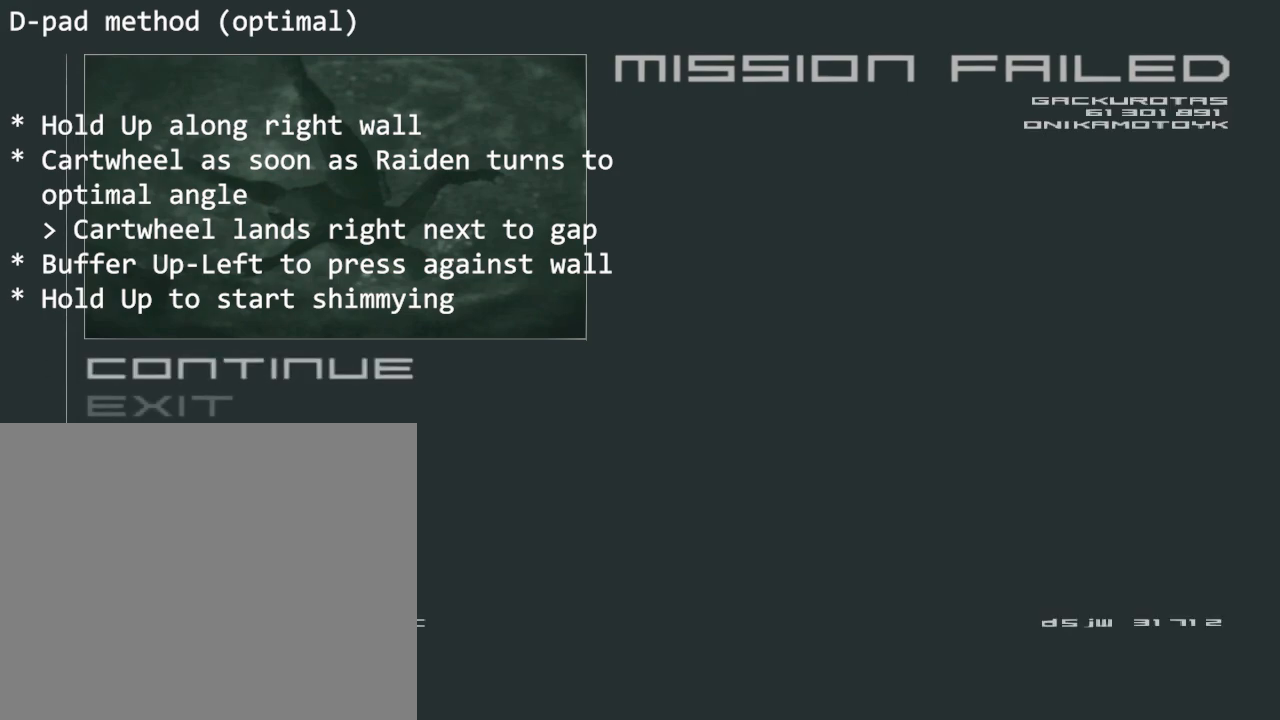
{"buttons": [], "left_stick": "center", "events": []}
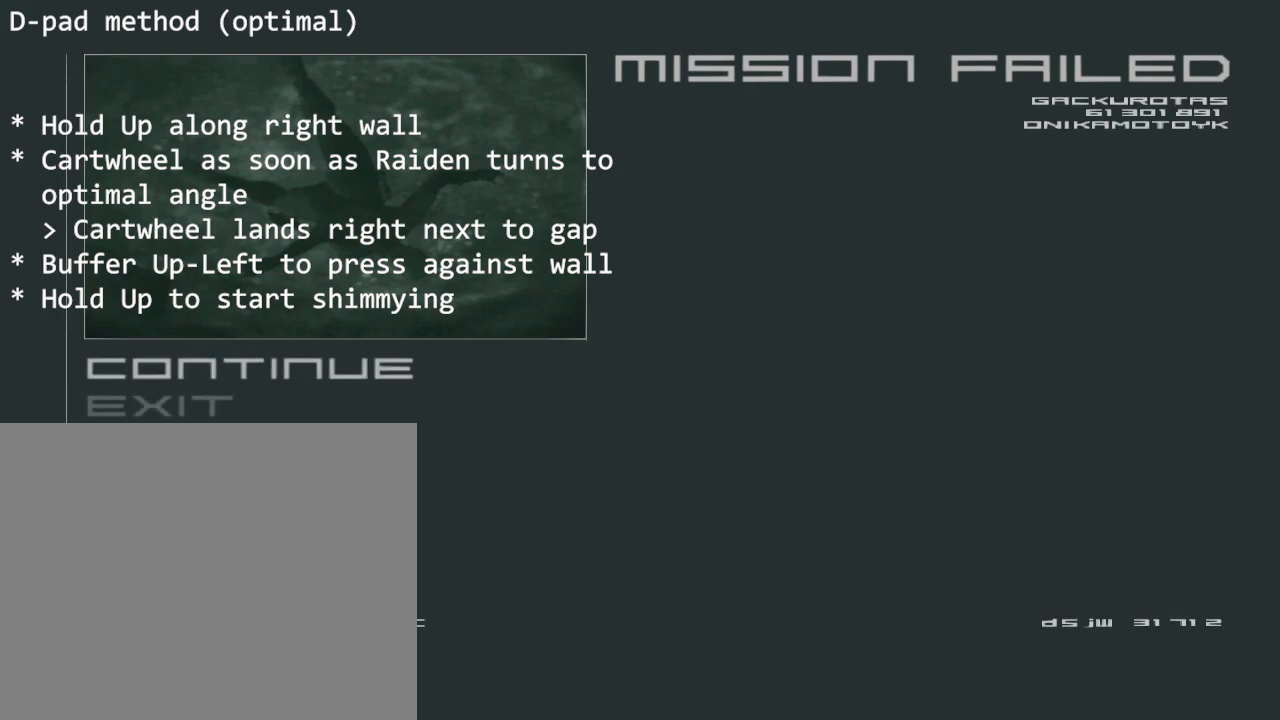
{"buttons": [], "left_stick": "center", "events": []}
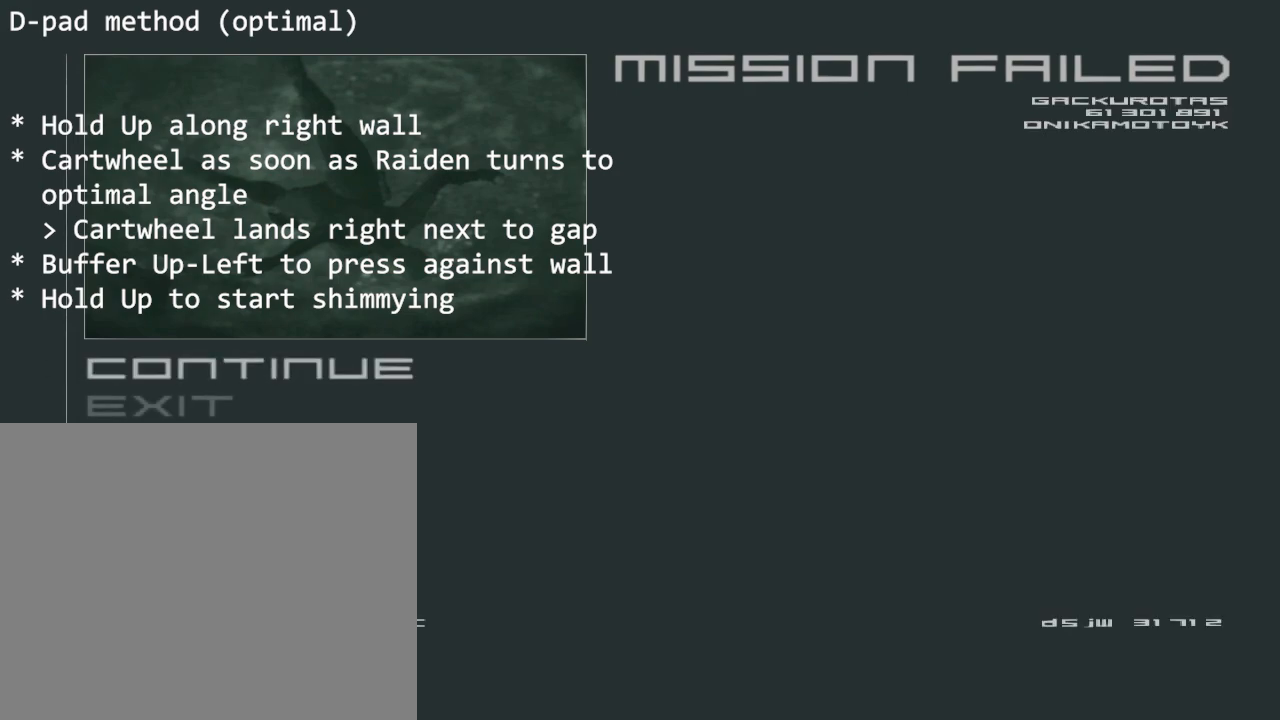
{"buttons": [], "left_stick": "center", "events": []}
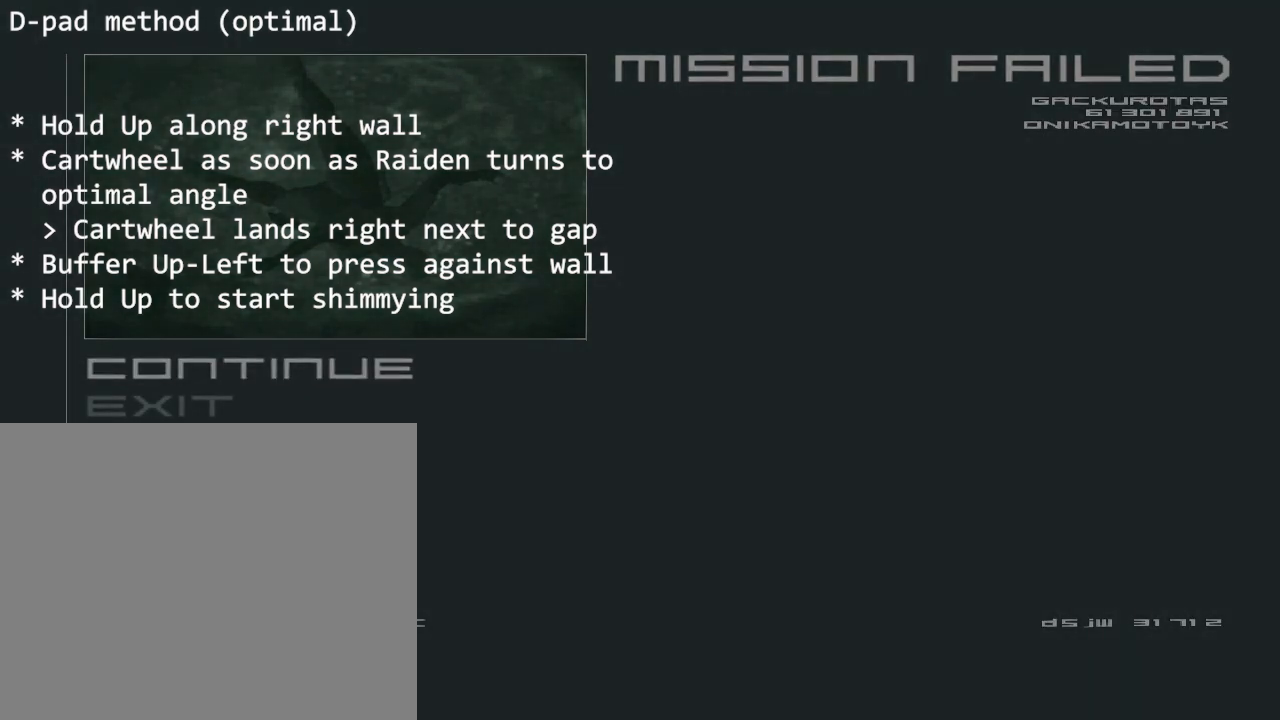
{"buttons": [], "left_stick": "center", "events": []}
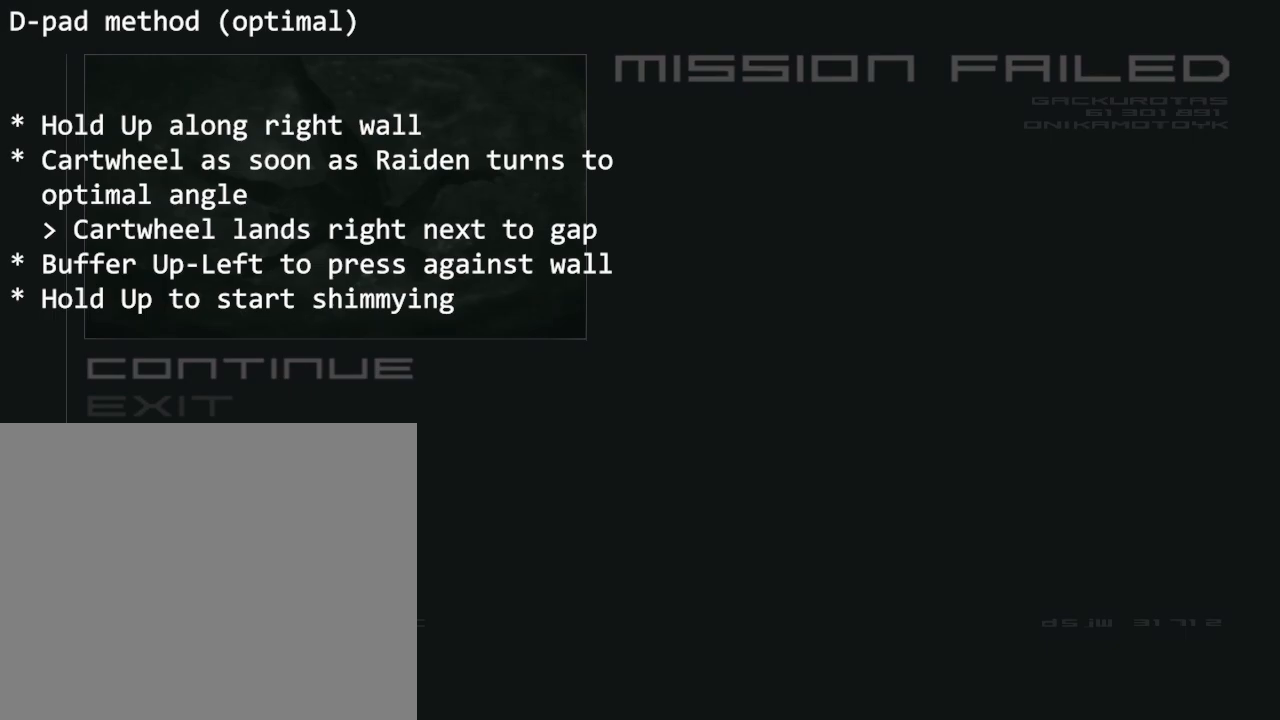
{"buttons": [], "left_stick": "center", "events": []}
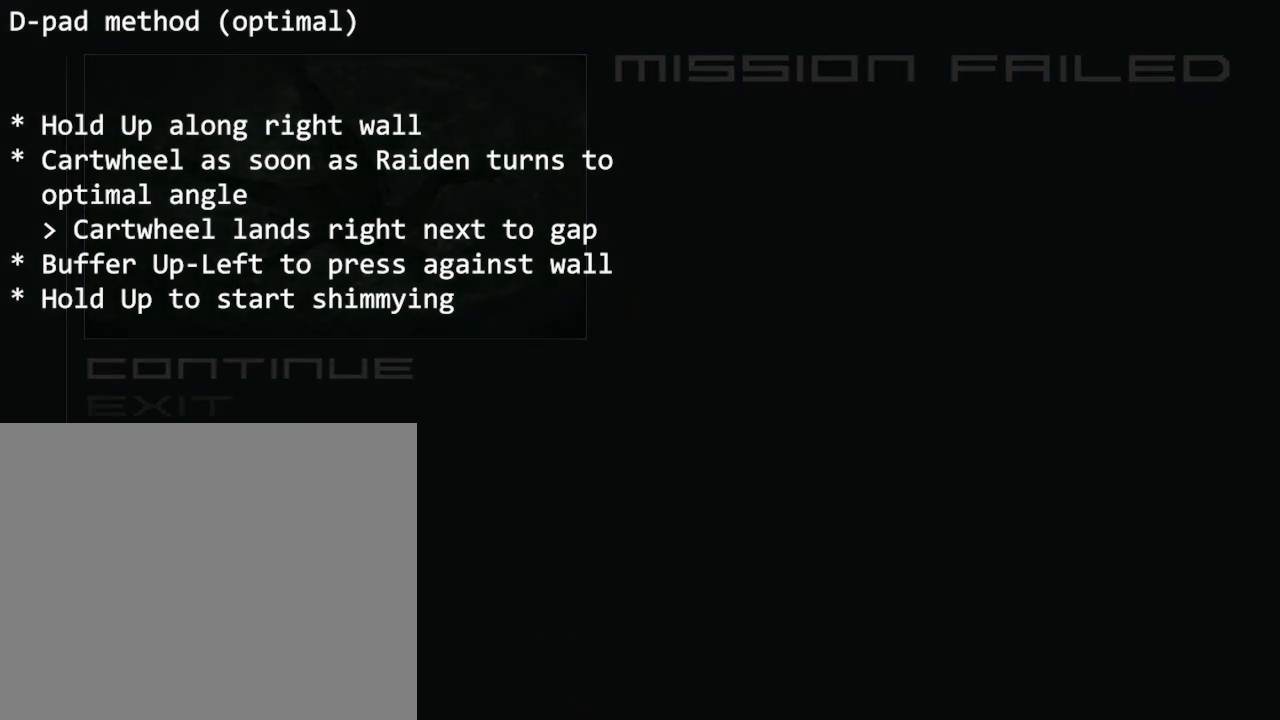
{"buttons": ["DPAD_DOWN", "DPAD_RIGHT"], "left_stick": "center", "events": [[17, "DPAD_DOWN", "down"], [50, "DPAD_RIGHT", "down"]]}
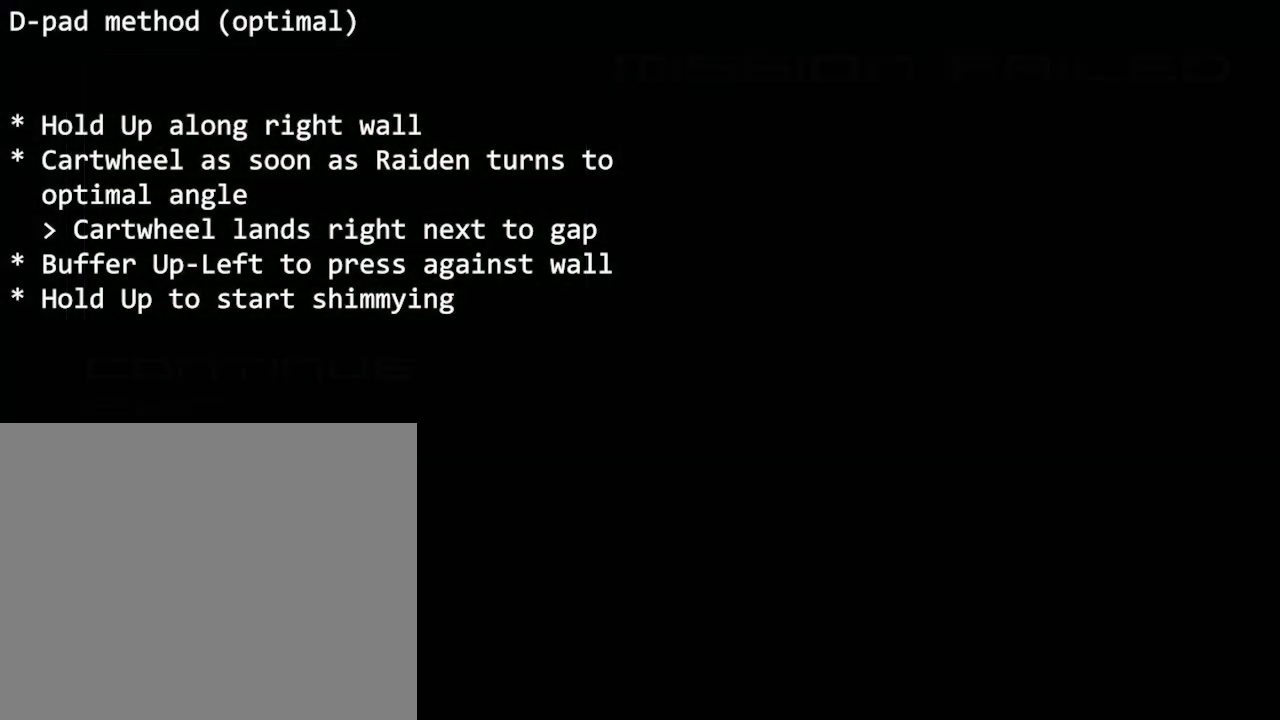
{"buttons": ["DPAD_DOWN", "DPAD_RIGHT"], "left_stick": "center", "events": []}
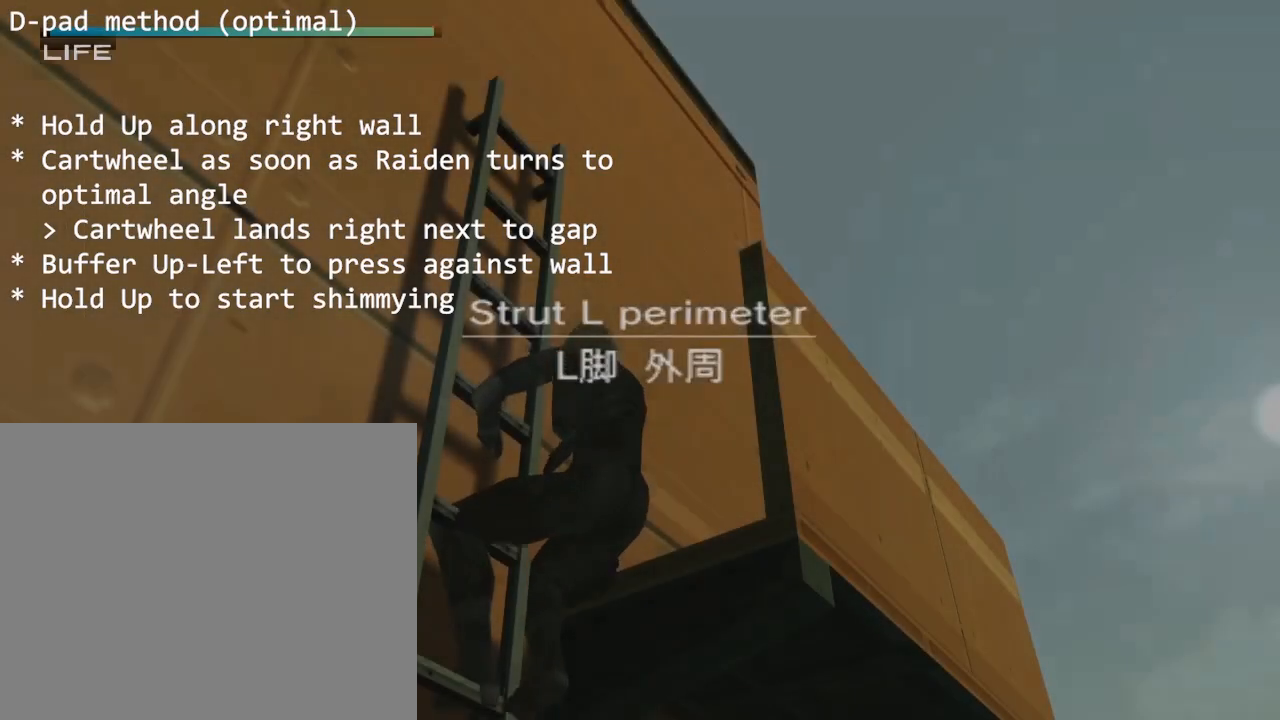
{"buttons": ["DPAD_DOWN", "DPAD_RIGHT"], "left_stick": "center", "events": []}
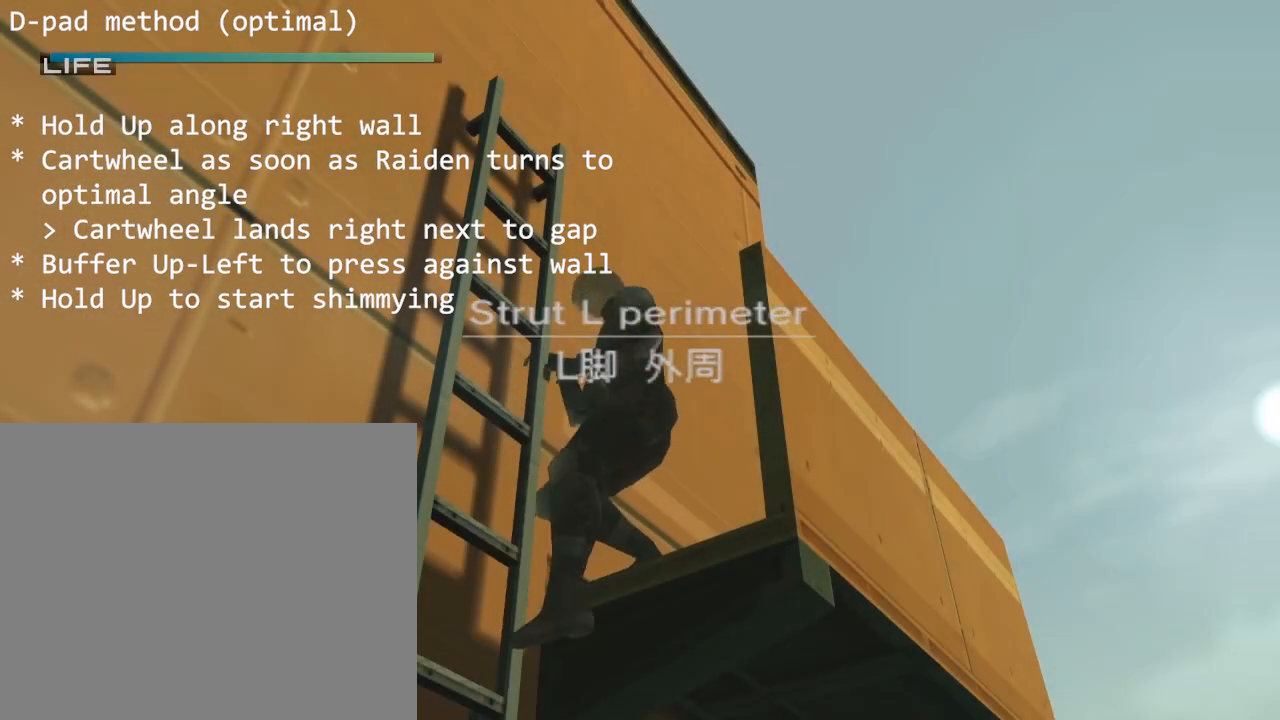
{"buttons": ["DPAD_DOWN", "DPAD_RIGHT"], "left_stick": "center", "events": []}
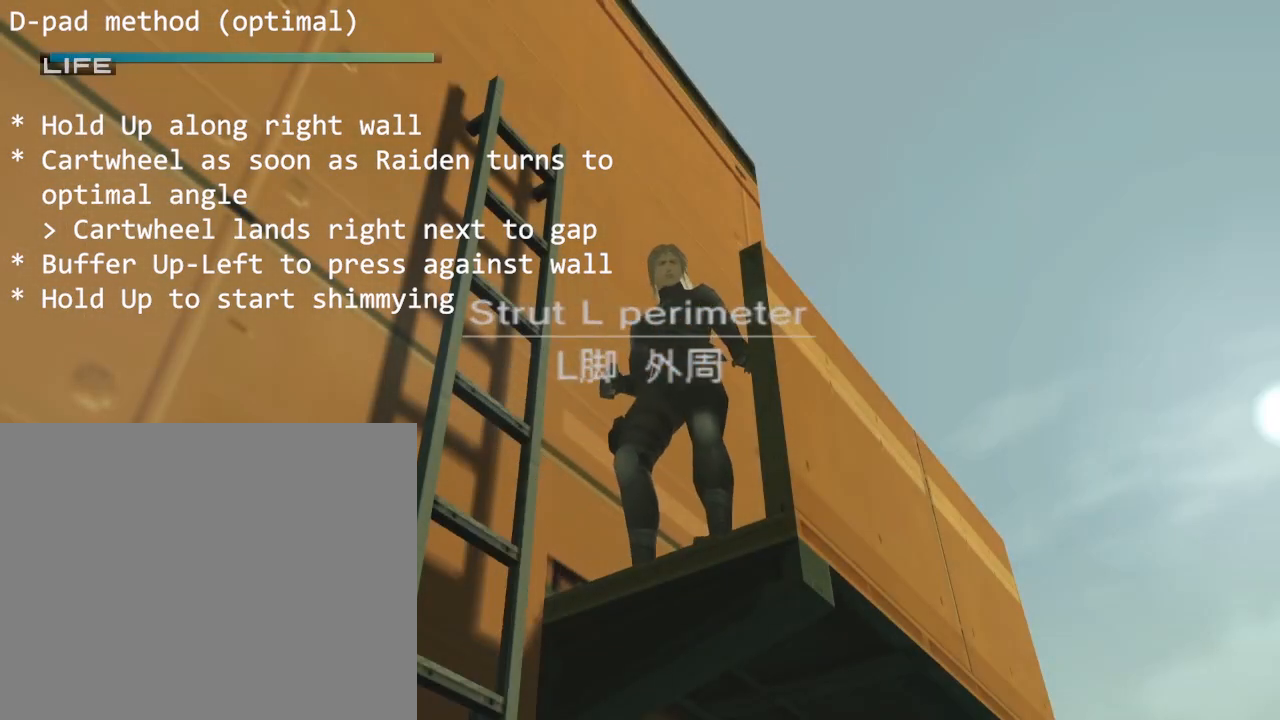
{"buttons": ["DPAD_DOWN", "DPAD_RIGHT"], "left_stick": "center", "events": [[450, "SQUARE", "down"], [500, "SQUARE", "up"]]}
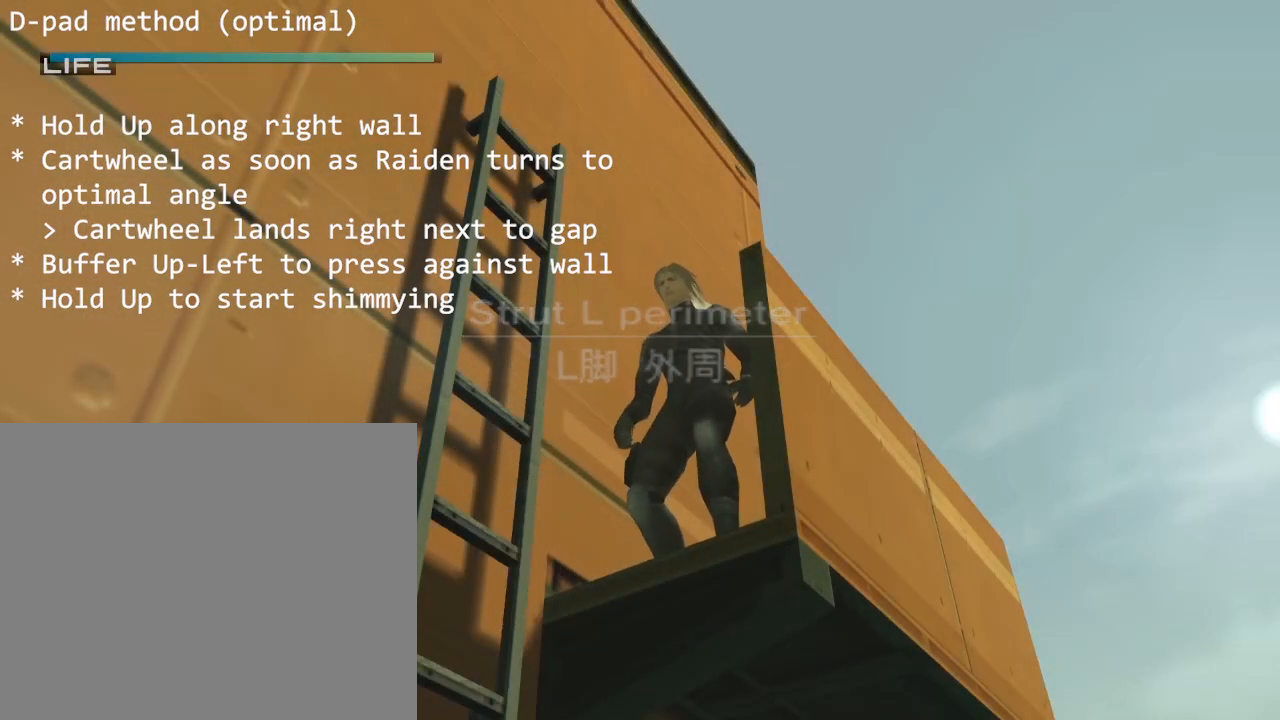
{"buttons": ["SQUARE", "DPAD_DOWN", "DPAD_RIGHT"], "left_stick": "center", "events": [[83, "SQUARE", "down"], [133, "SQUARE", "up"], [217, "SQUARE", "down"], [300, "SQUARE", "up"], [383, "SQUARE", "down"], [417, "SQUARE", "up"], [483, "SQUARE", "down"]]}
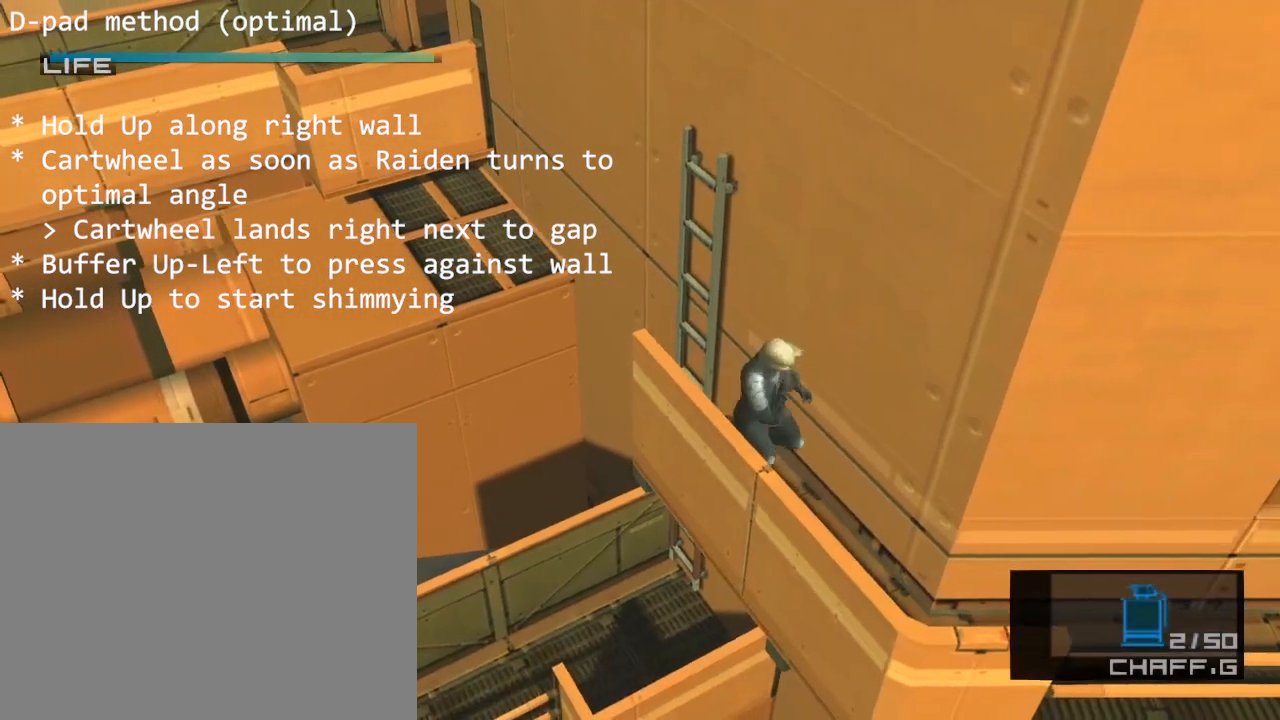
{"buttons": ["DPAD_RIGHT"], "left_stick": "center", "events": [[50, "SQUARE", "up"], [233, "DPAD_DOWN", "up"]]}
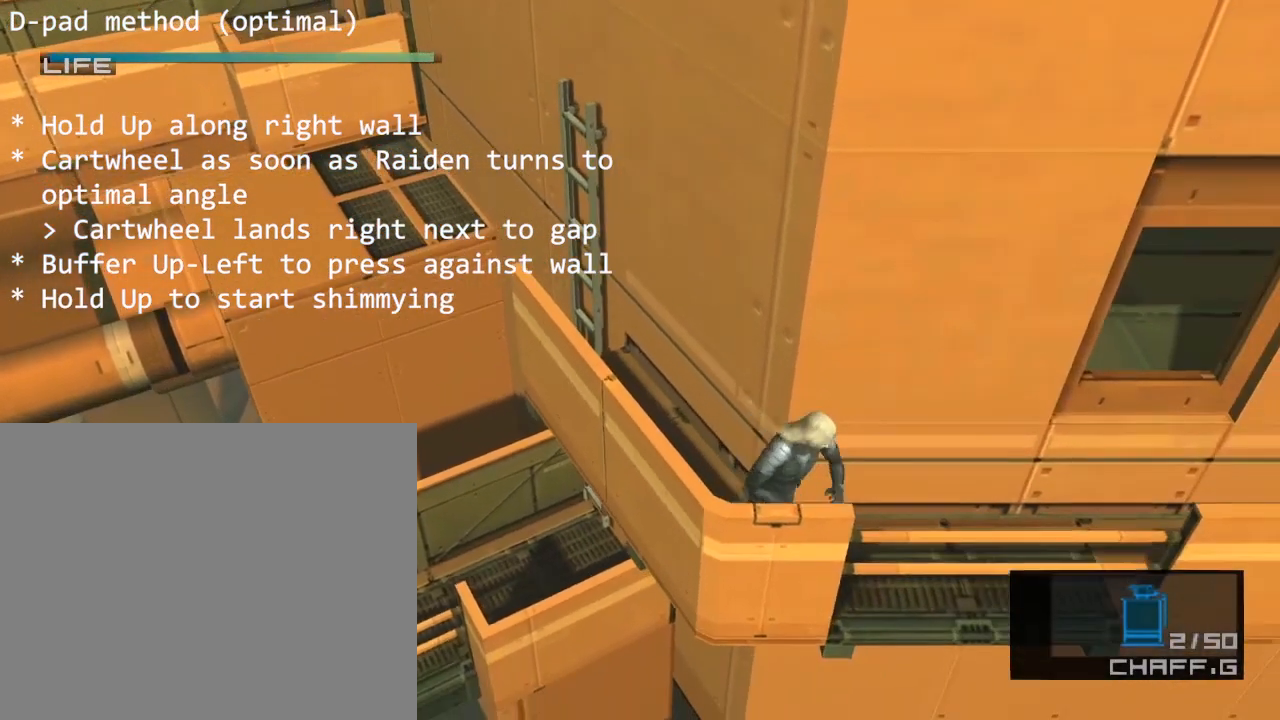
{"buttons": ["DPAD_RIGHT"], "left_stick": "center", "events": []}
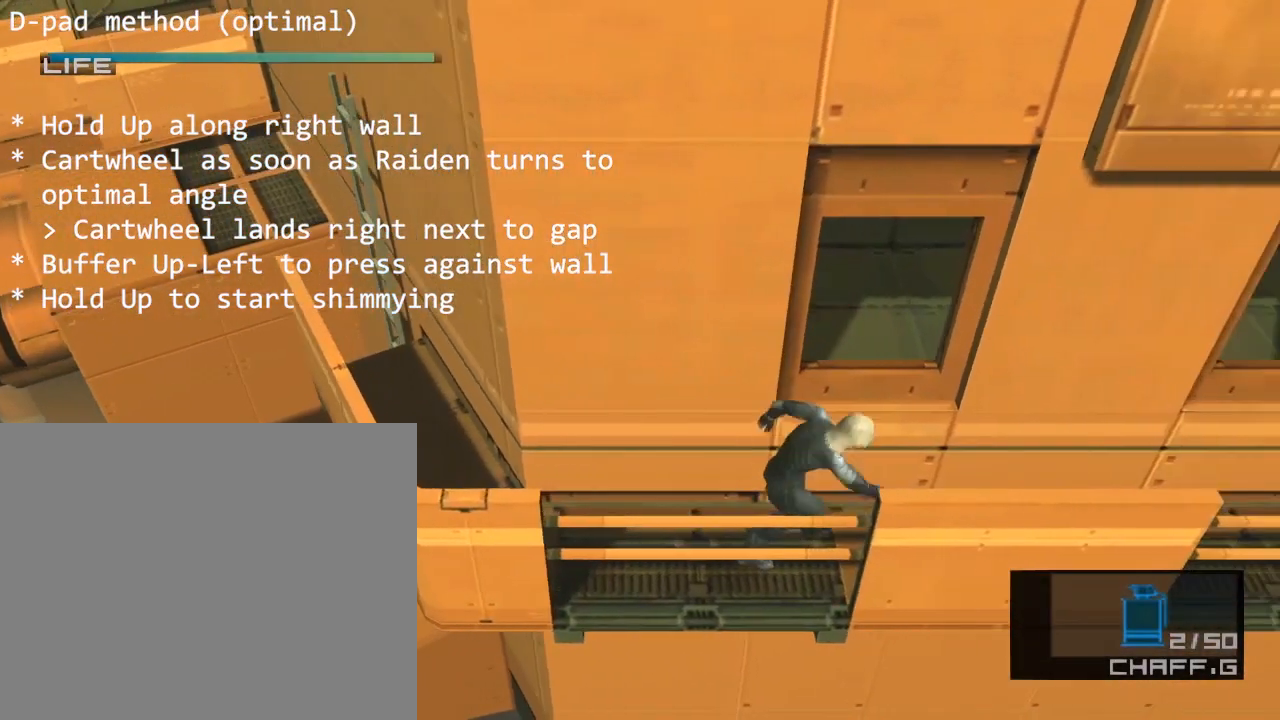
{"buttons": ["DPAD_RIGHT"], "left_stick": "center", "events": []}